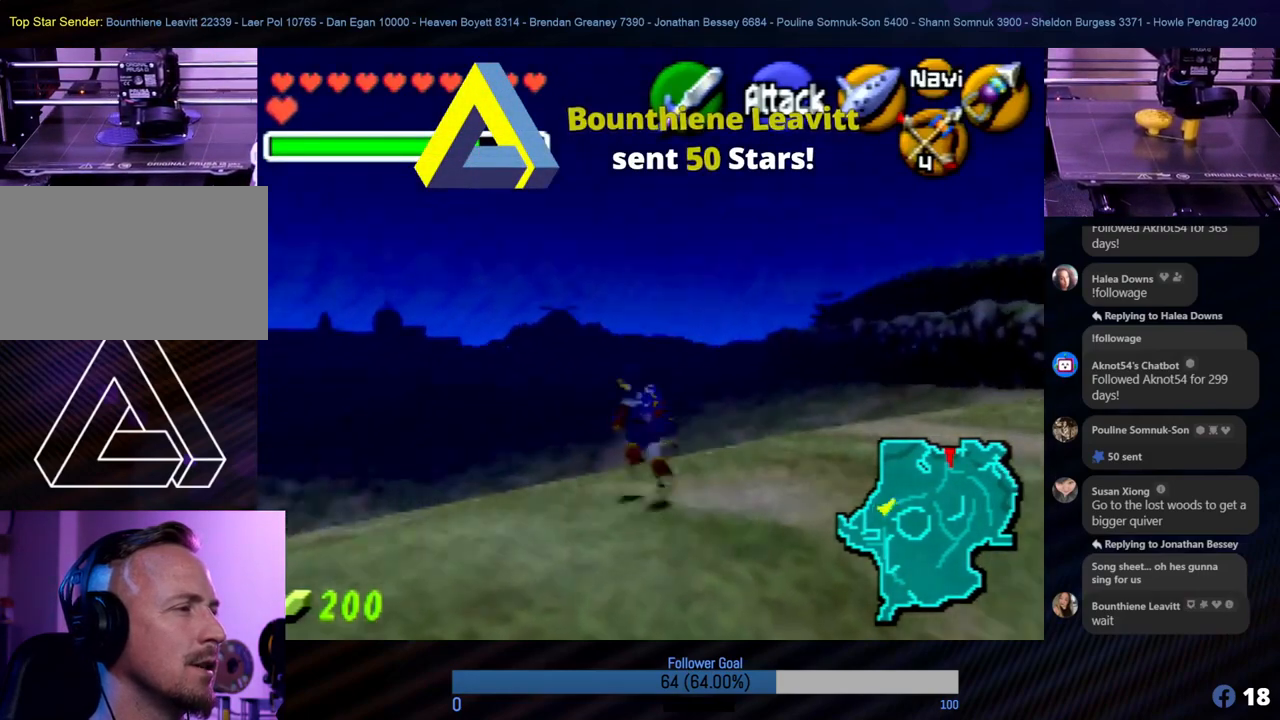
Gameplay with a controller (Nintendo layout); each line is a JSON object with the inputs held at the frame after it. "events" lists button and stick changes between this image and that frame as [ms after this image, input, new state], when the widget could be followed in between. Not read: L1 L3 R3.
{"buttons": [], "left_stick": "up", "events": [[17, "Z", "down"], [135, "left_stick", "up-left"], [236, "Z", "up"], [270, "left_stick", "up"]]}
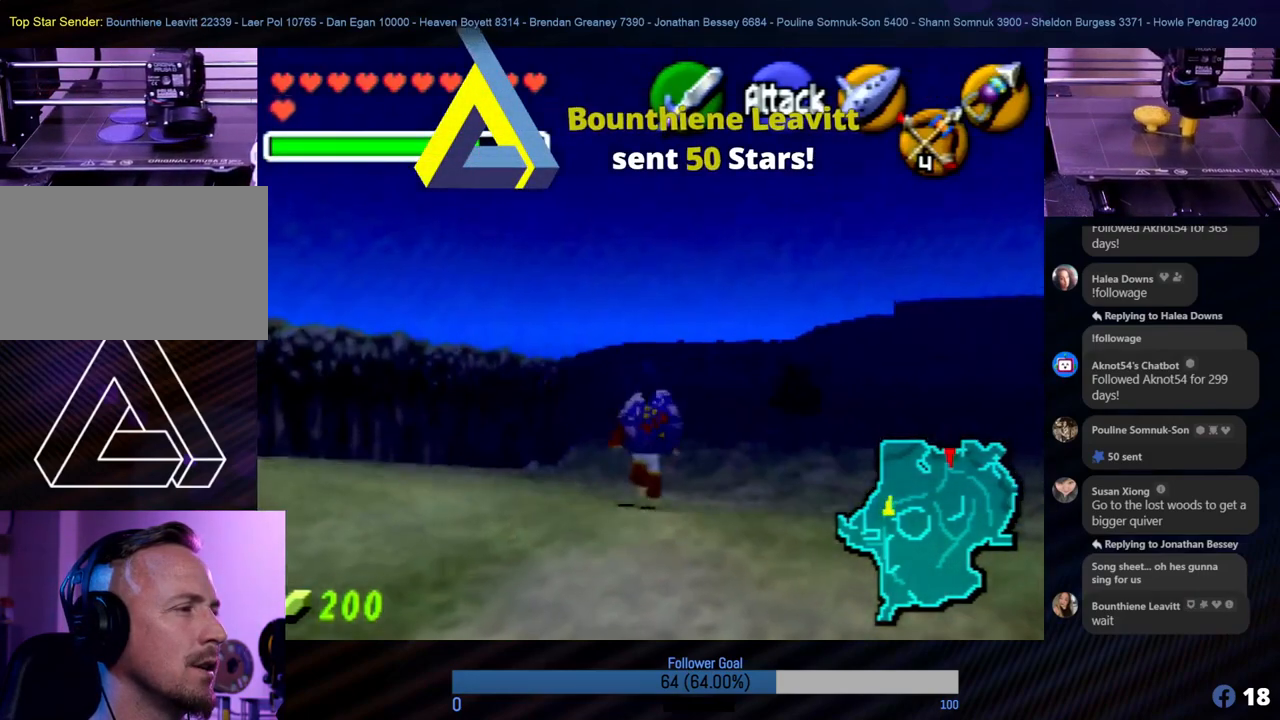
{"buttons": [], "left_stick": "up-right", "events": [[185, "left_stick", "up-right"]]}
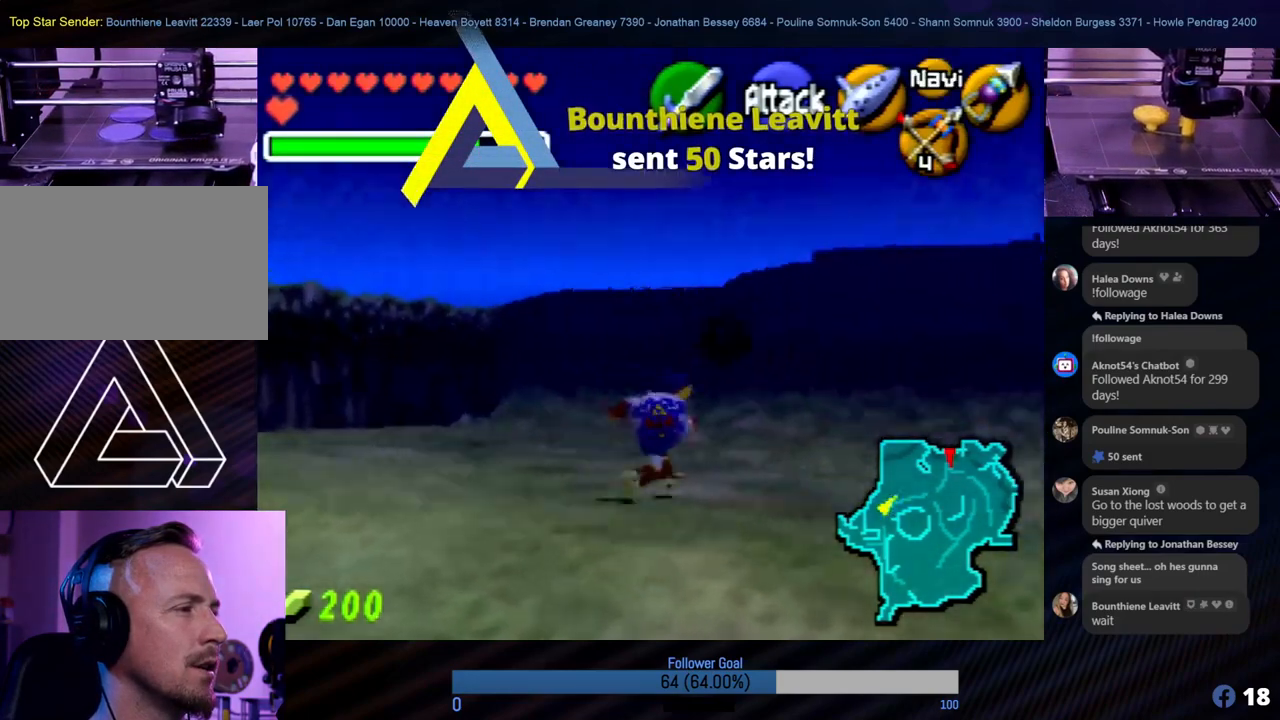
{"buttons": [], "left_stick": "up-right", "events": []}
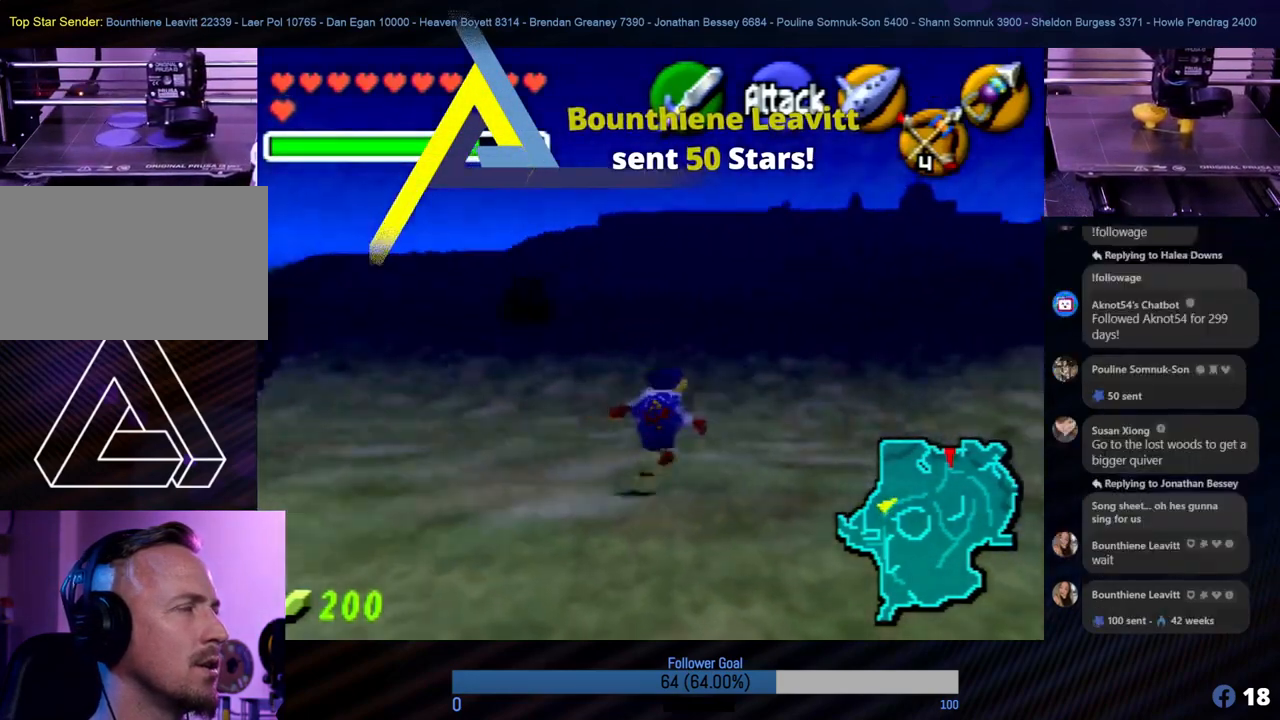
{"buttons": [], "left_stick": "up", "events": [[17, "left_stick", "up"]]}
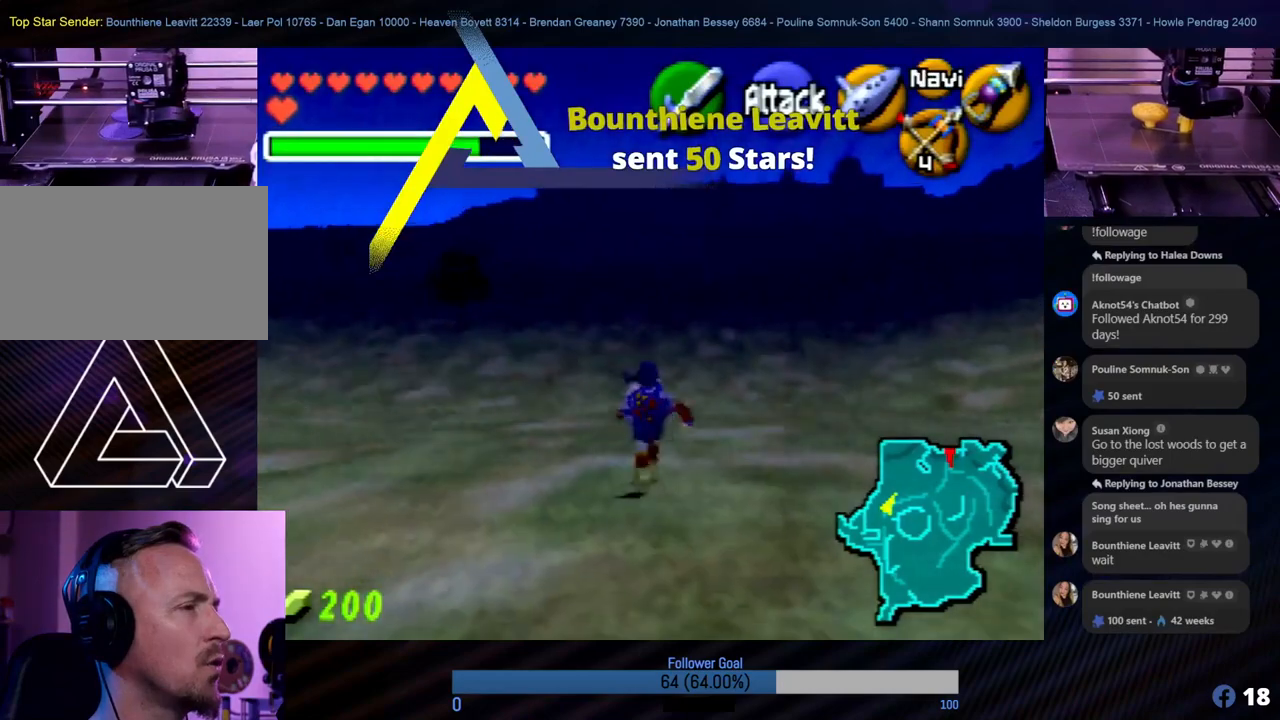
{"buttons": [], "left_stick": "up", "events": []}
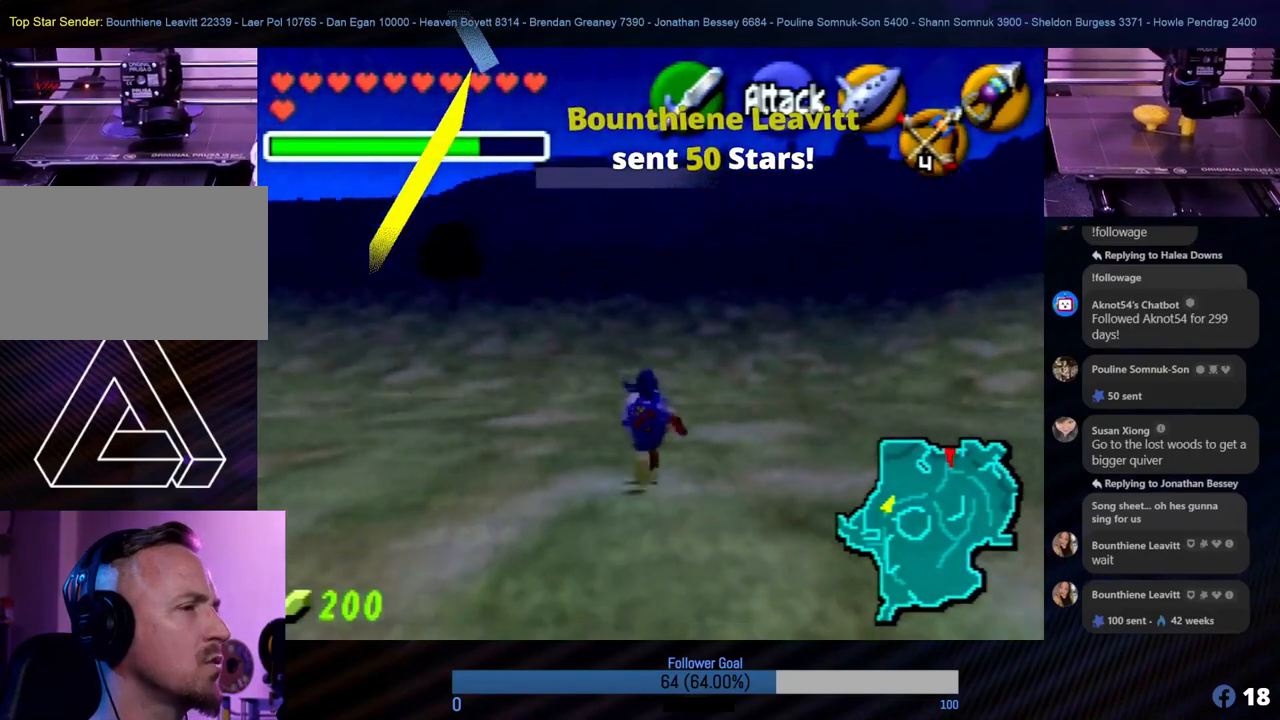
{"buttons": [], "left_stick": "up", "events": []}
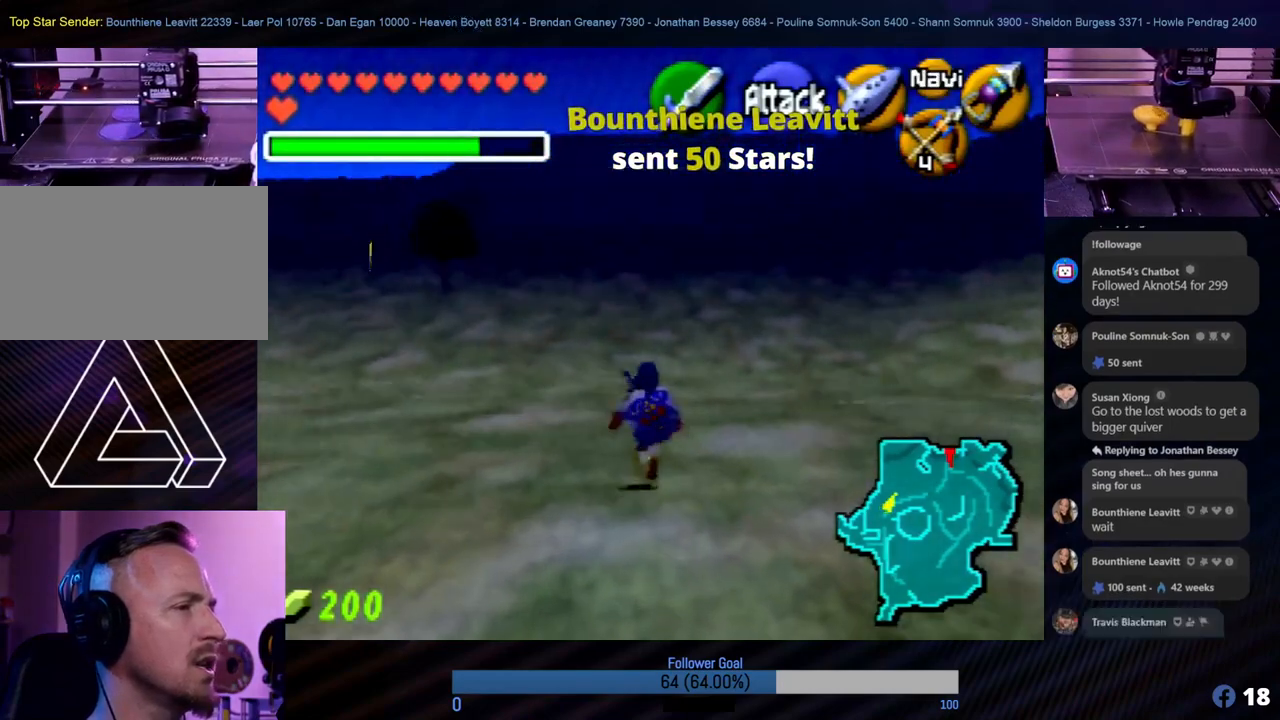
{"buttons": [], "left_stick": "left", "events": [[253, "left_stick", "left"]]}
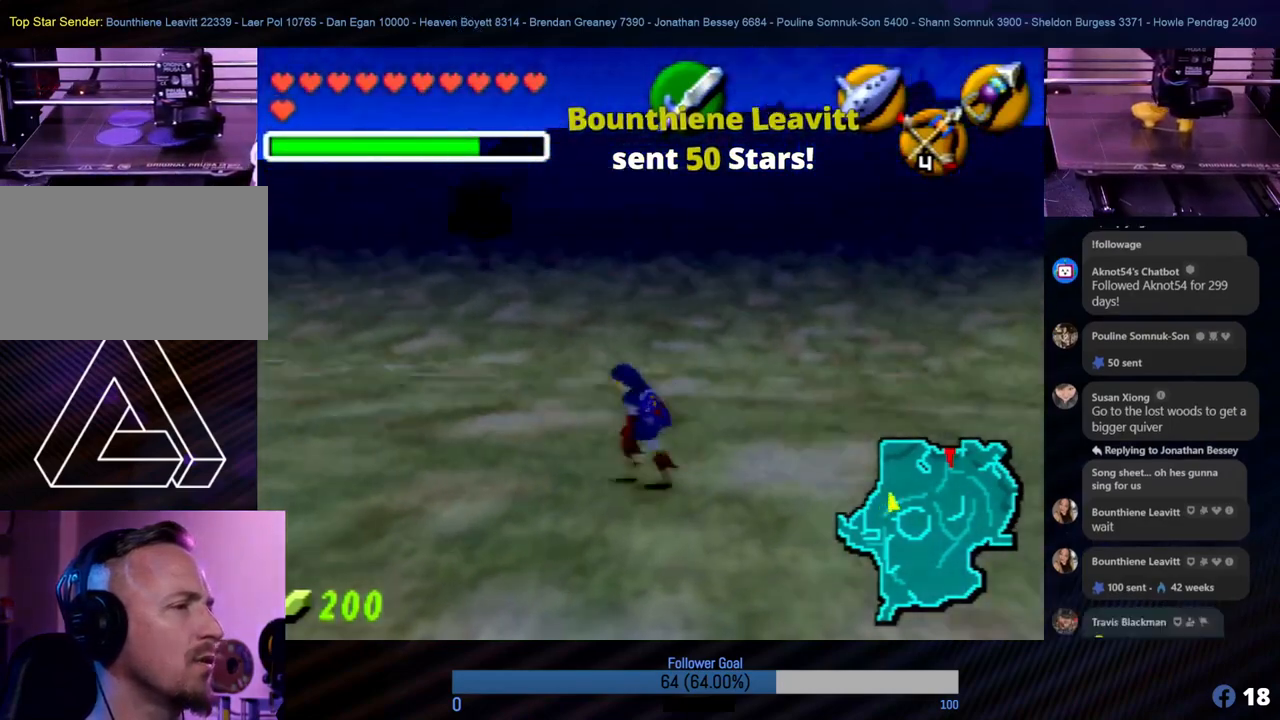
{"buttons": [], "left_stick": "up-left", "events": [[236, "Z", "down"], [405, "left_stick", "up-left"], [472, "Z", "up"]]}
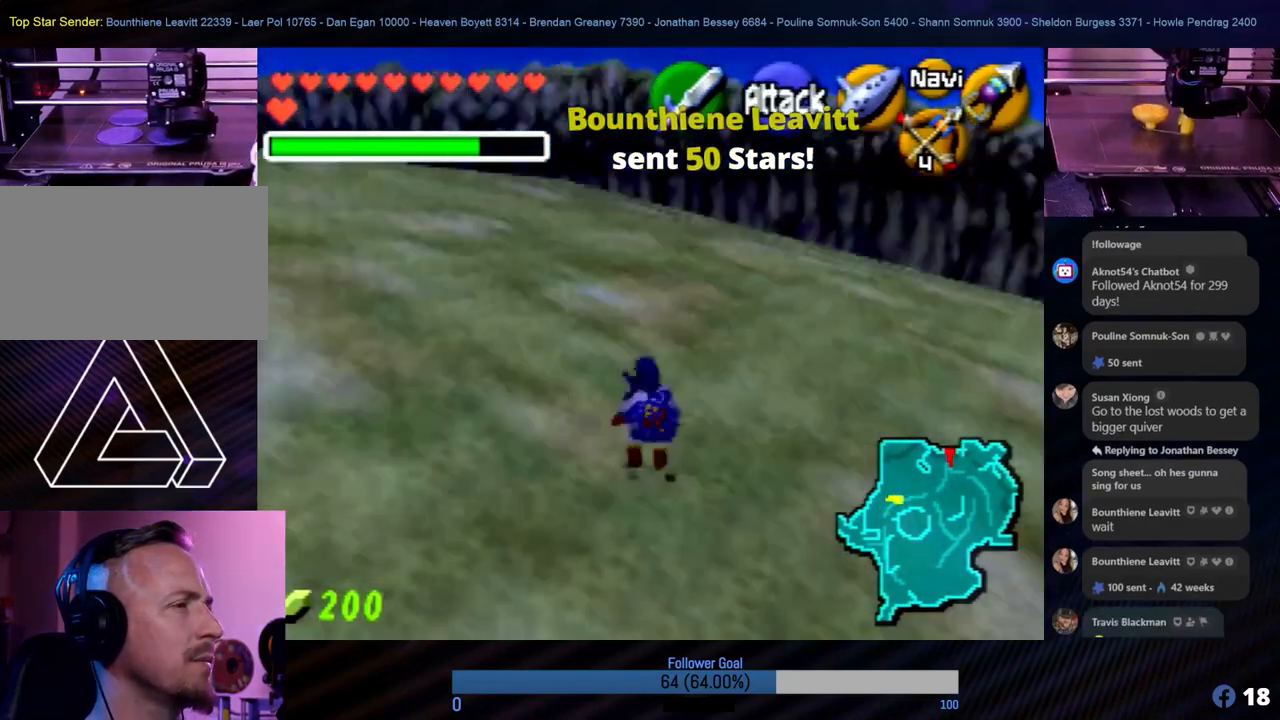
{"buttons": [], "left_stick": "up", "events": [[68, "left_stick", "up"]]}
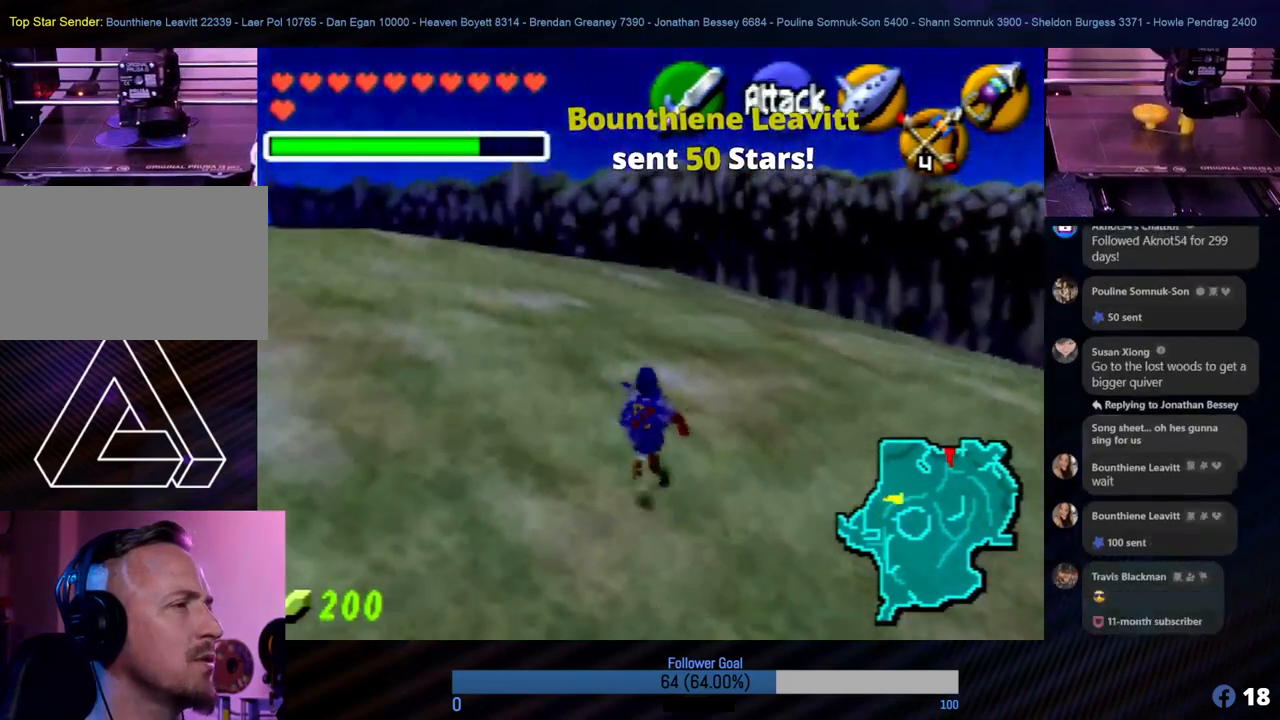
{"buttons": [], "left_stick": "up", "events": [[51, "A", "down"], [202, "A", "up"]]}
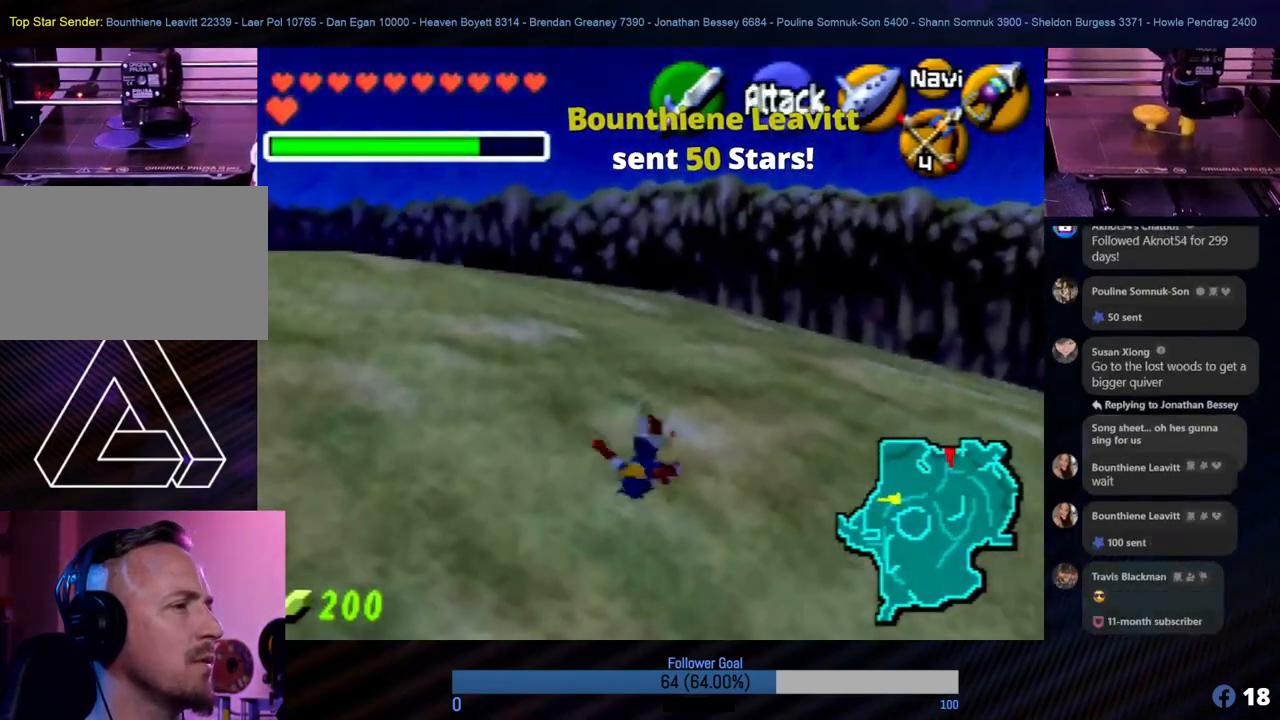
{"buttons": [], "left_stick": "up", "events": []}
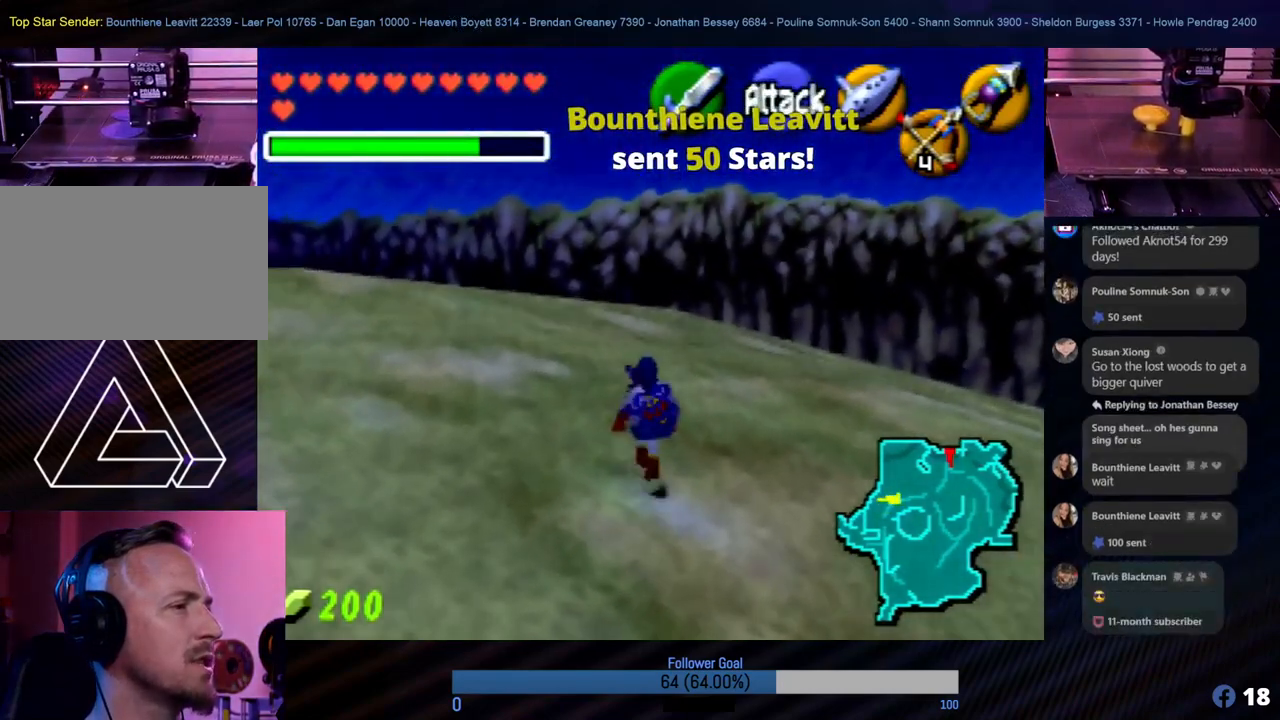
{"buttons": [], "left_stick": "up-left", "events": [[185, "left_stick", "up-left"]]}
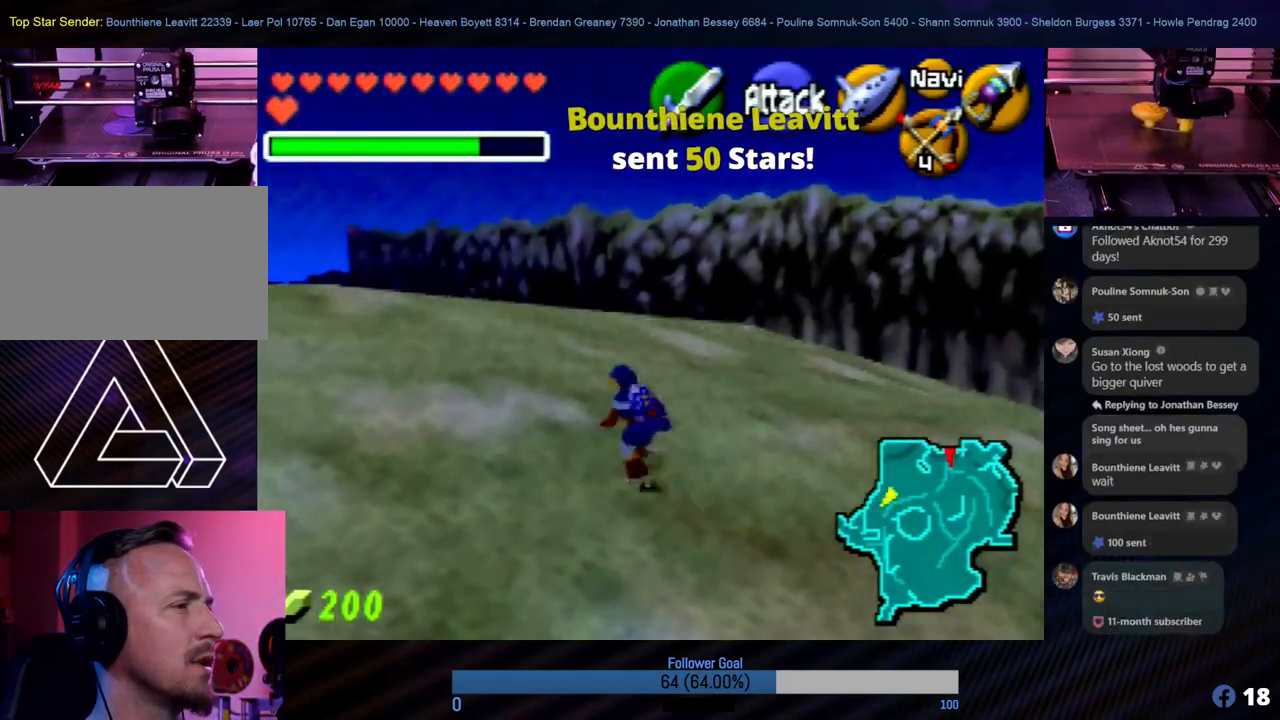
{"buttons": [], "left_stick": "up", "events": [[101, "A", "down"], [269, "A", "up"], [303, "left_stick", "up"]]}
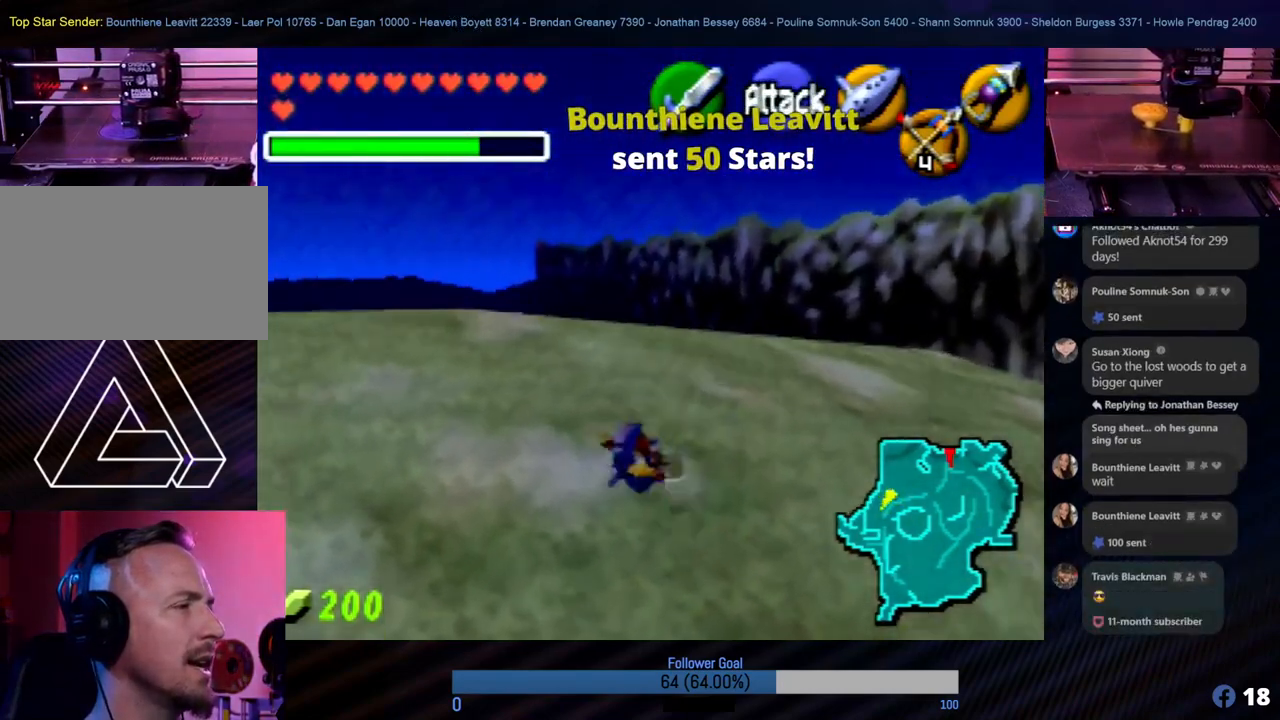
{"buttons": [], "left_stick": "up", "events": []}
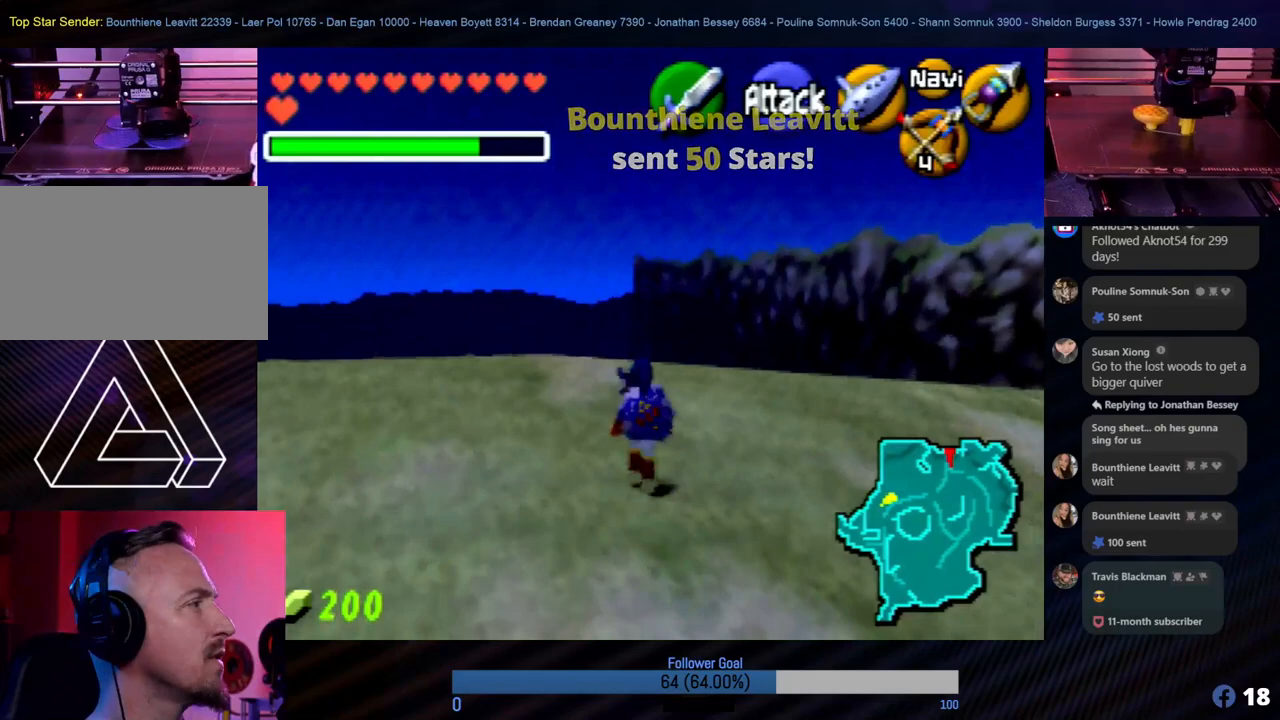
{"buttons": [], "left_stick": "up", "events": []}
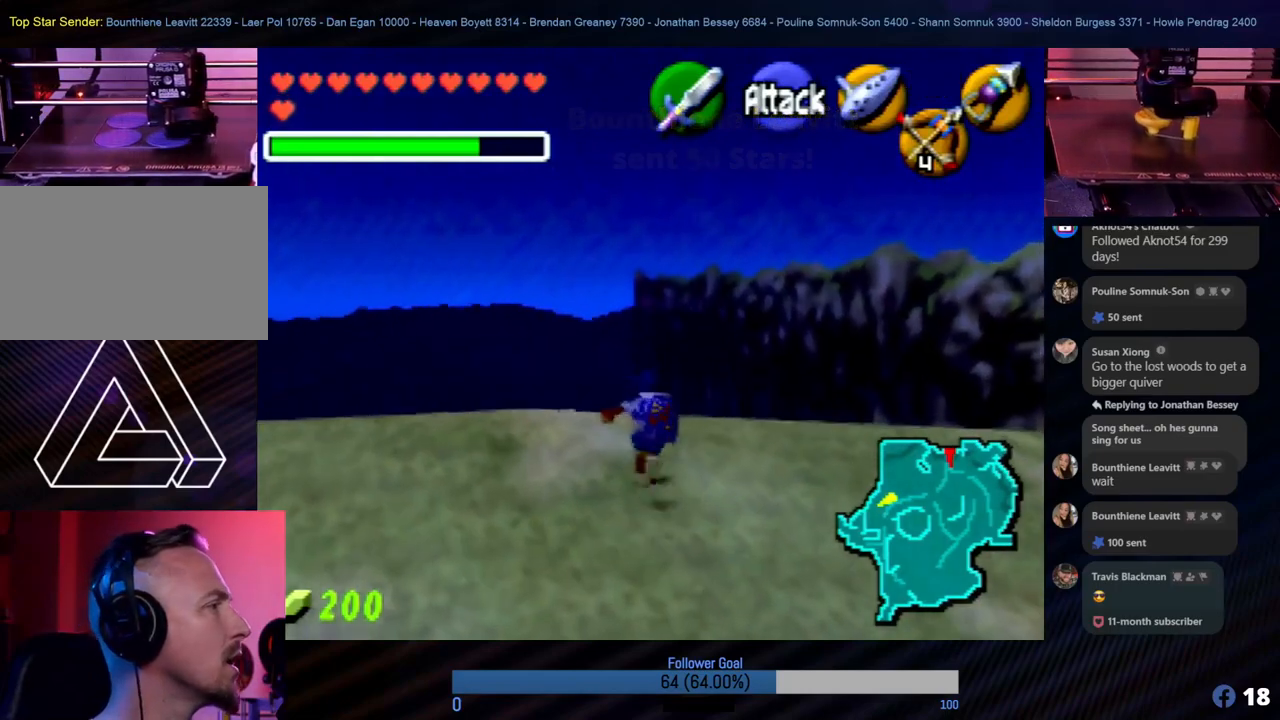
{"buttons": [], "left_stick": "up", "events": []}
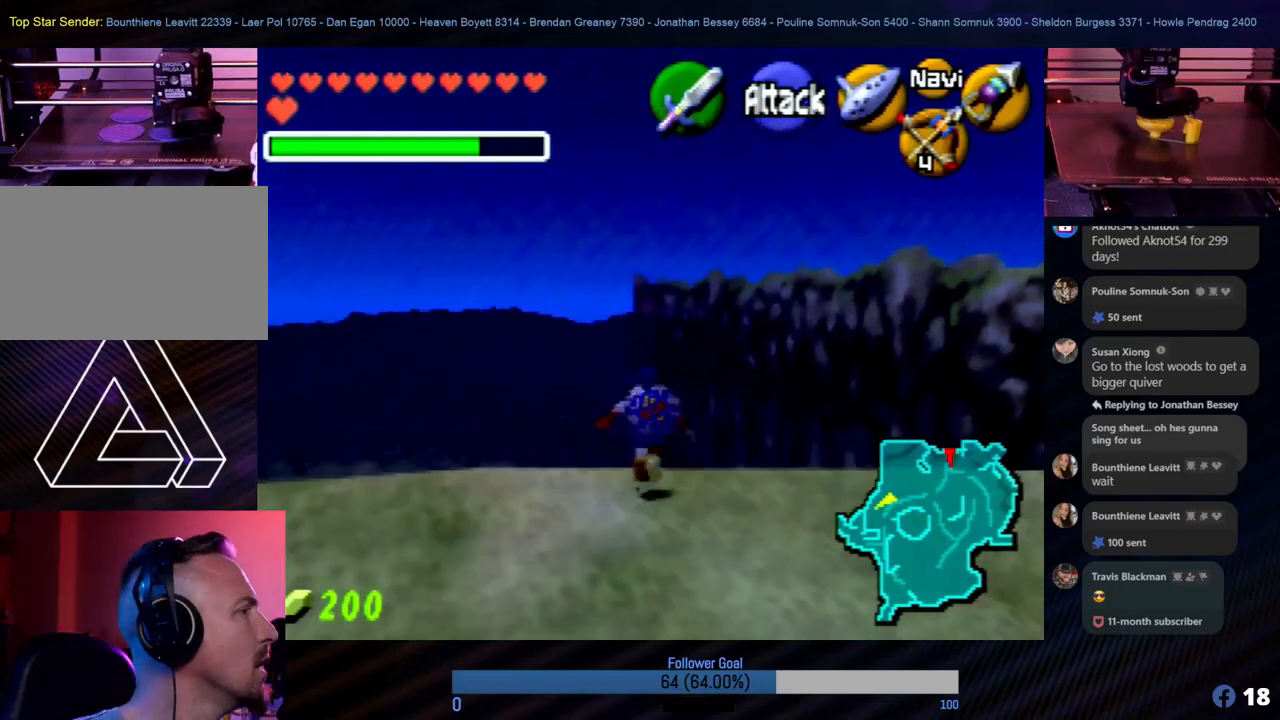
{"buttons": [], "left_stick": "up", "events": []}
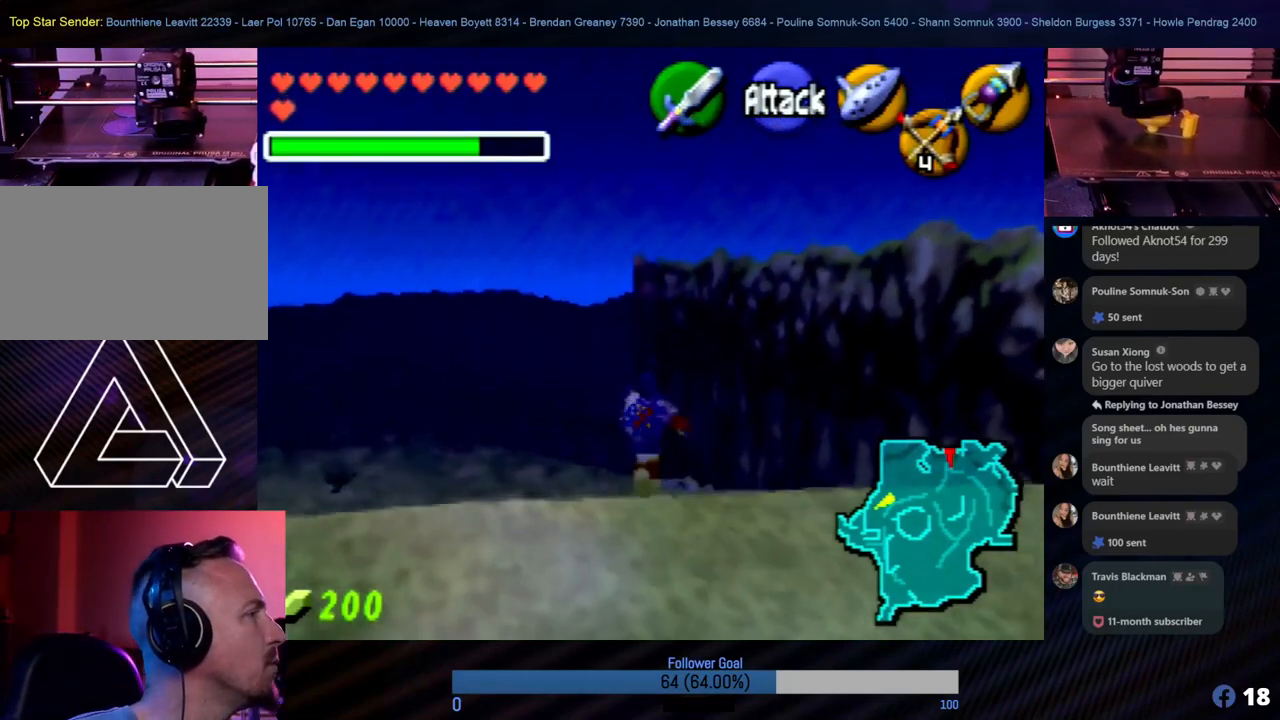
{"buttons": [], "left_stick": "up", "events": []}
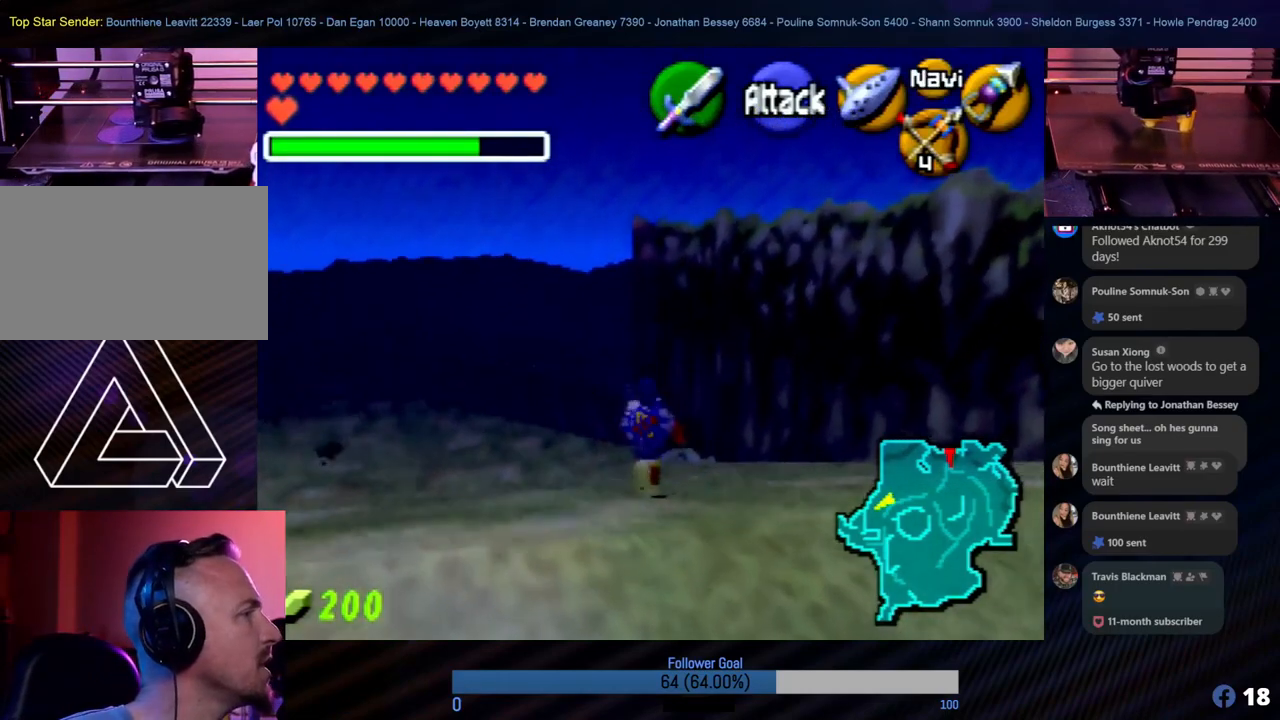
{"buttons": [], "left_stick": "up", "events": []}
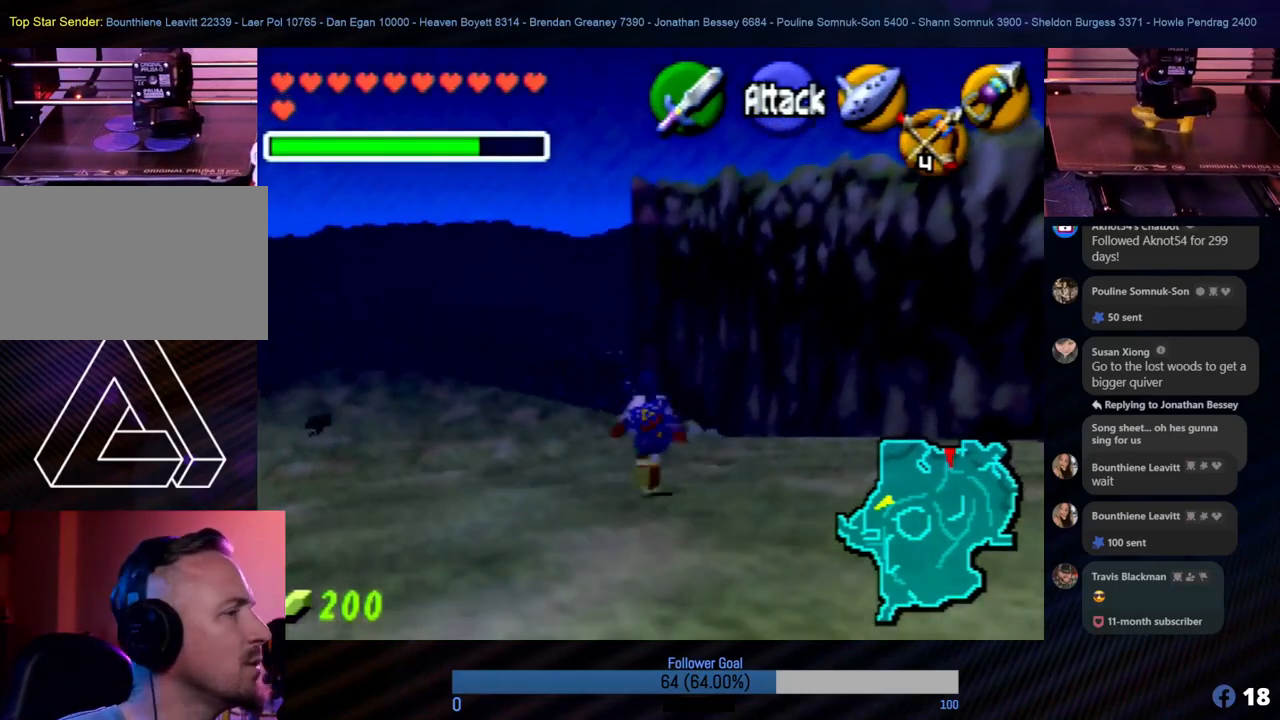
{"buttons": [], "left_stick": "up", "events": []}
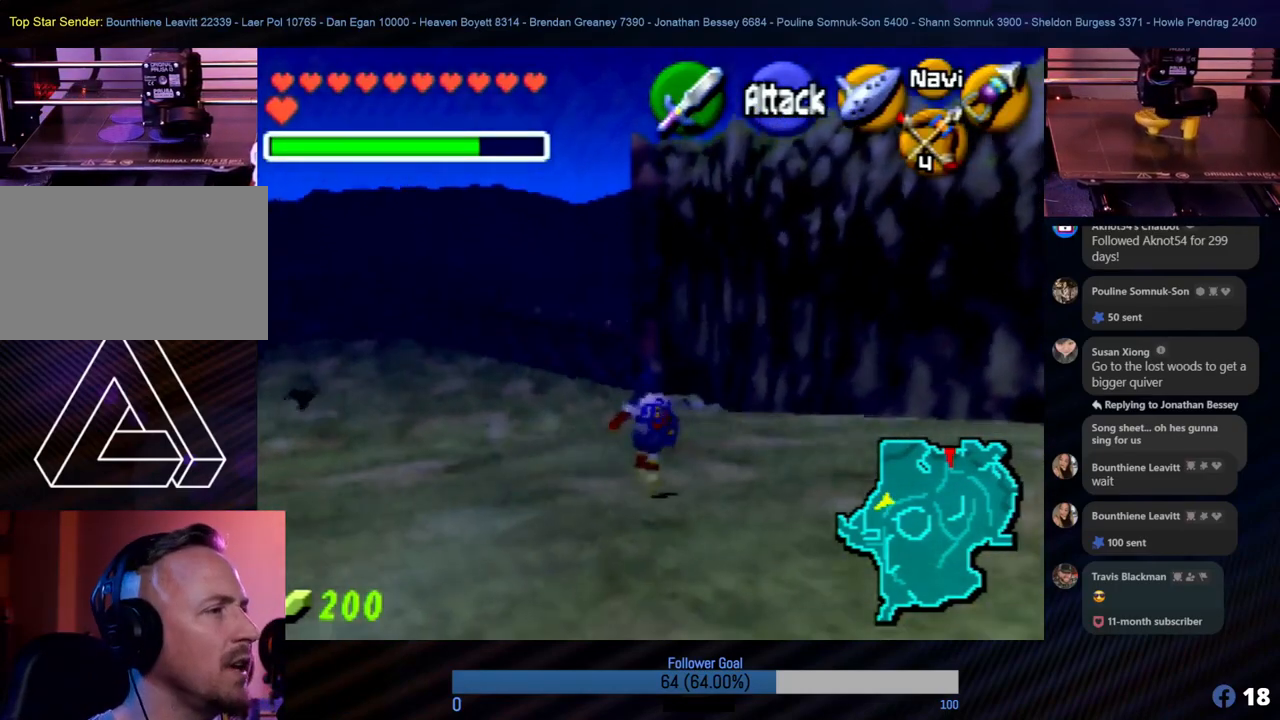
{"buttons": [], "left_stick": "up", "events": []}
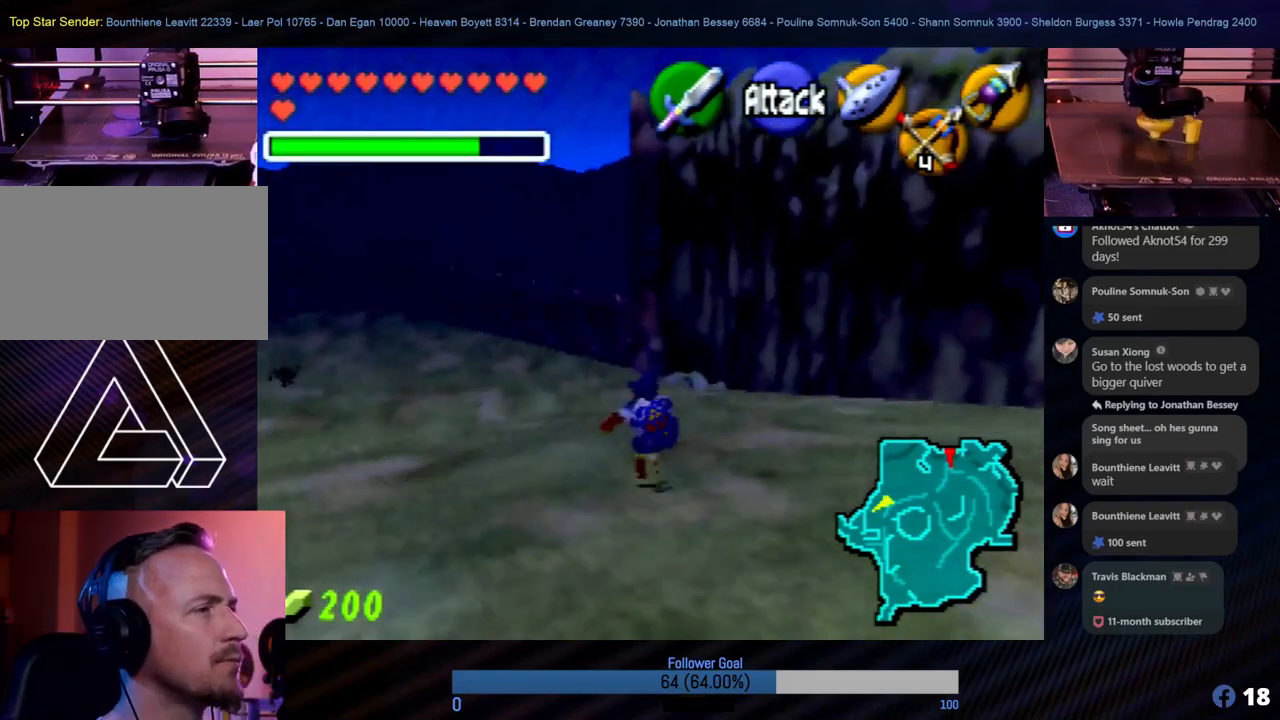
{"buttons": [], "left_stick": "up-left", "events": [[303, "left_stick", "up-left"]]}
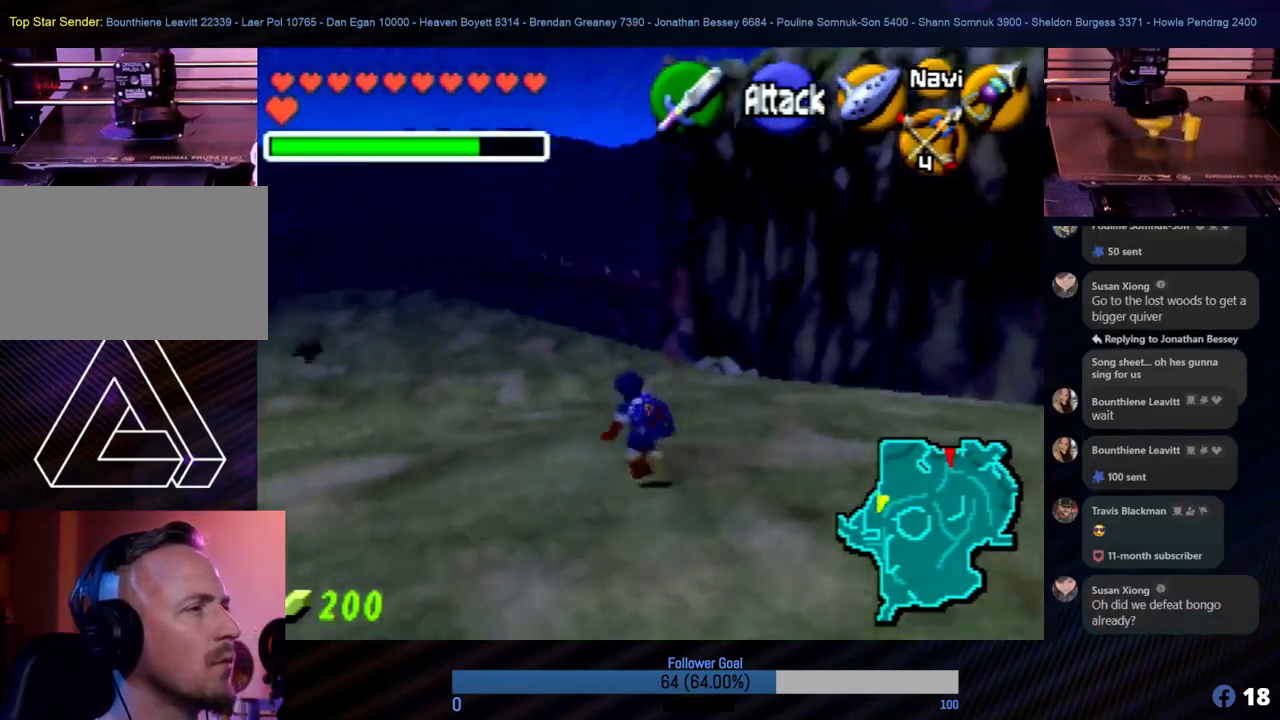
{"buttons": [], "left_stick": "up", "events": [[202, "left_stick", "up"]]}
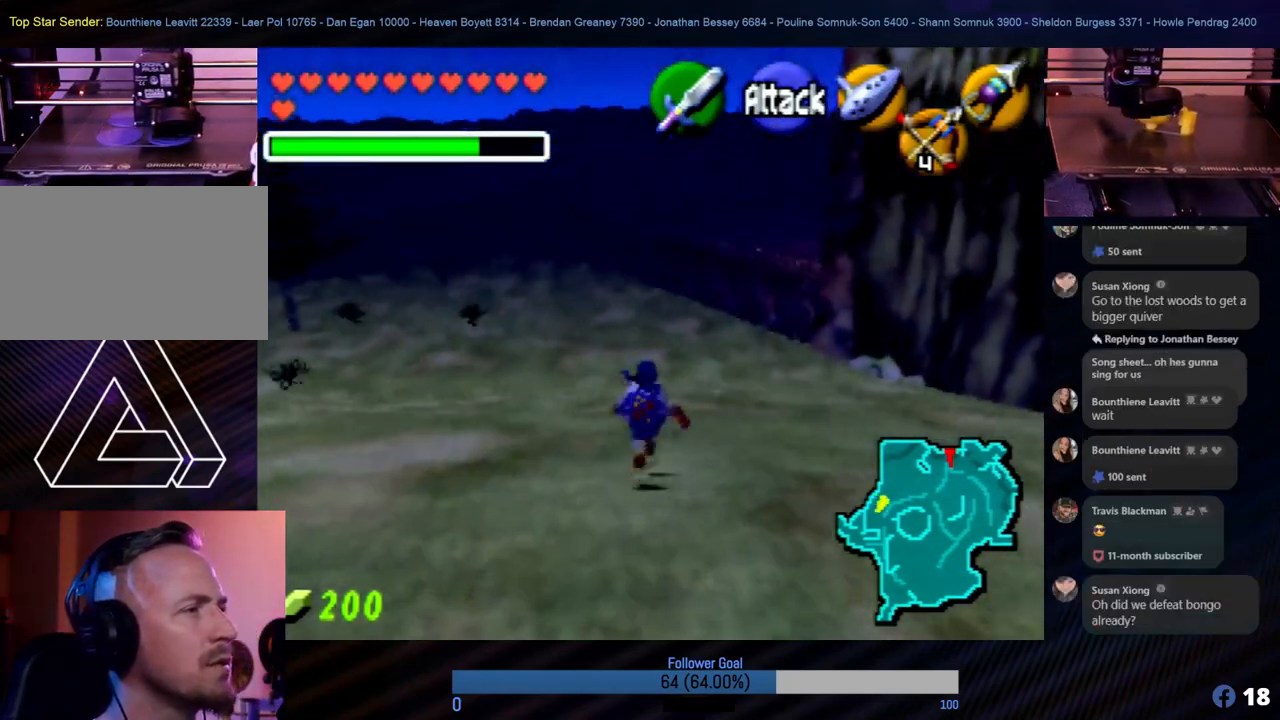
{"buttons": [], "left_stick": "up", "events": []}
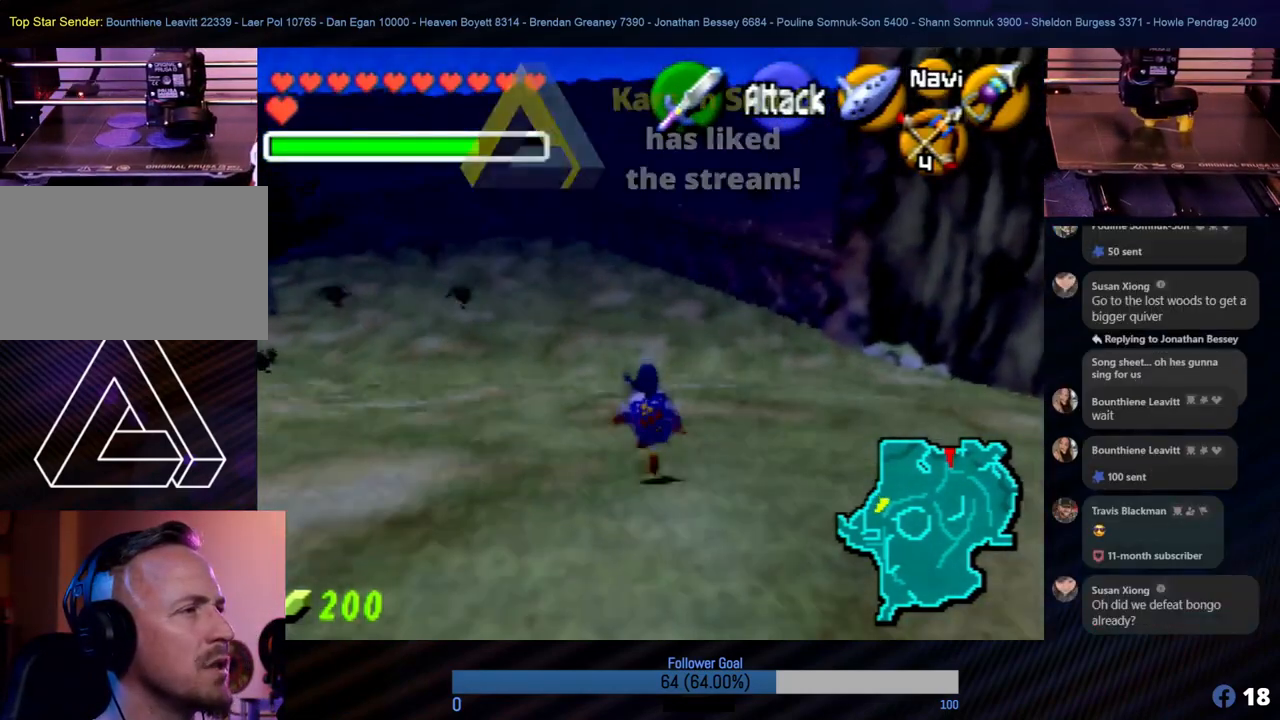
{"buttons": [], "left_stick": "up", "events": []}
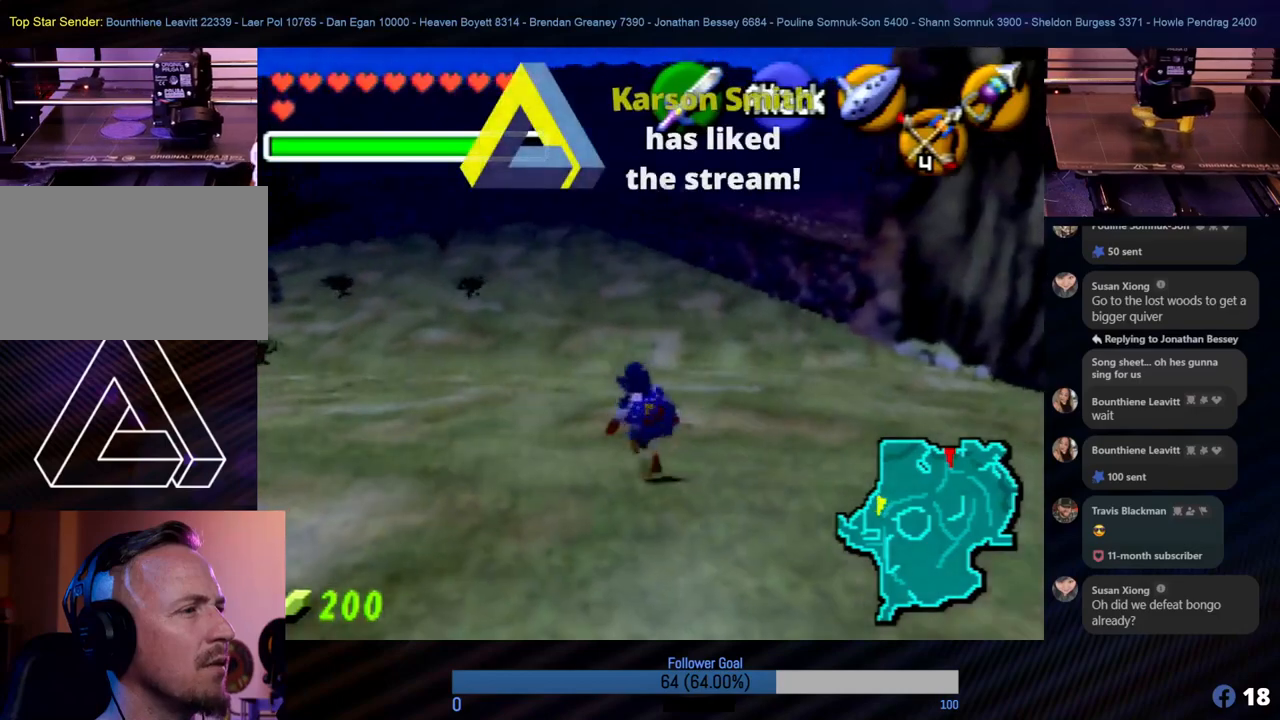
{"buttons": [], "left_stick": "up", "events": []}
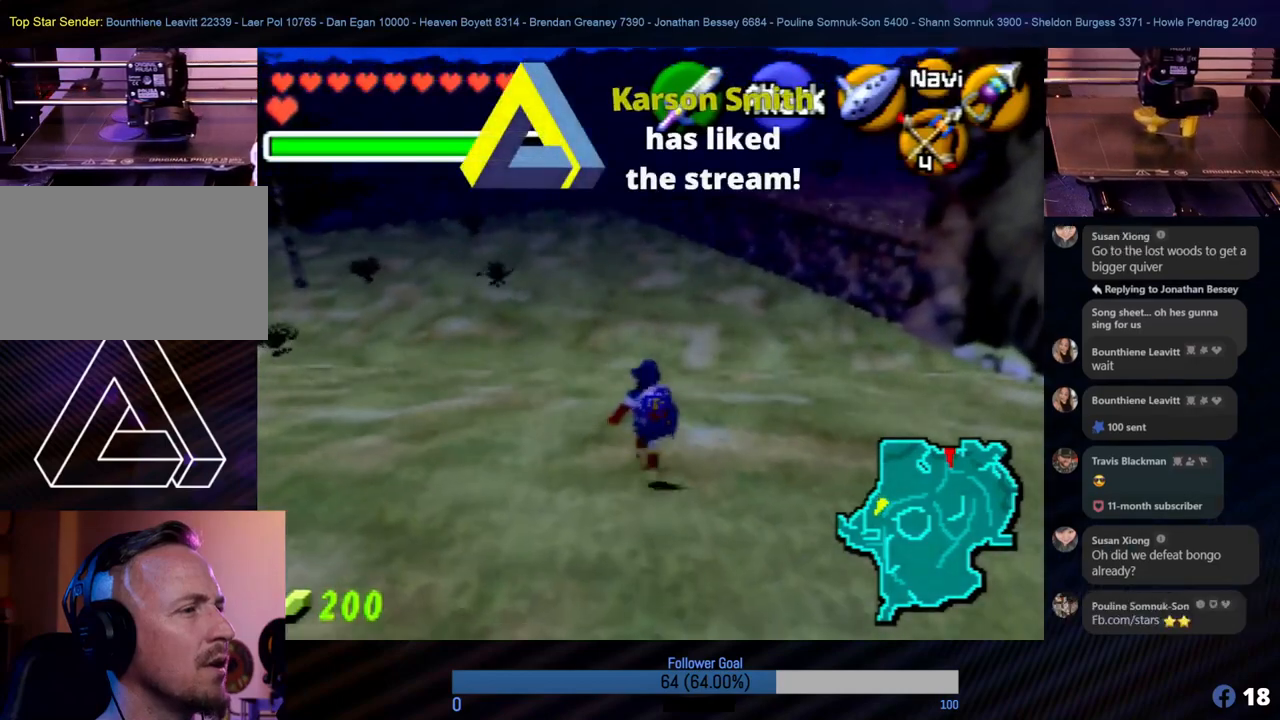
{"buttons": [], "left_stick": "up", "events": []}
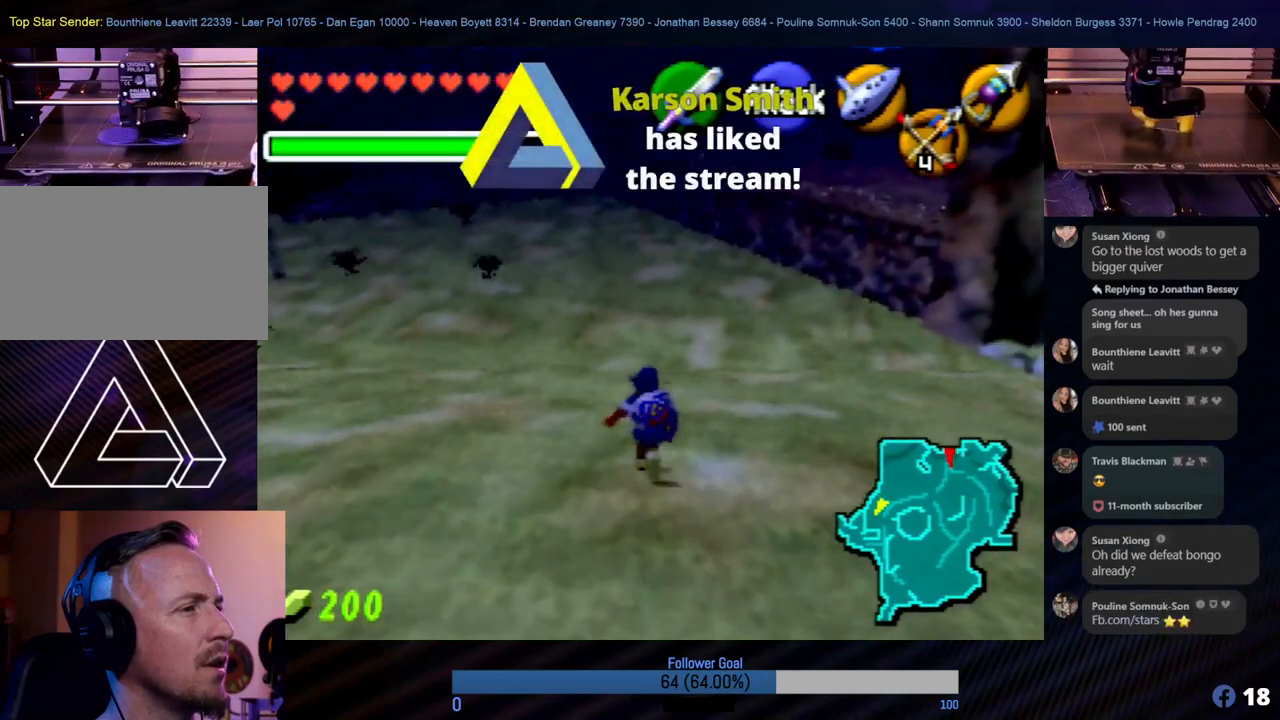
{"buttons": [], "left_stick": "up", "events": []}
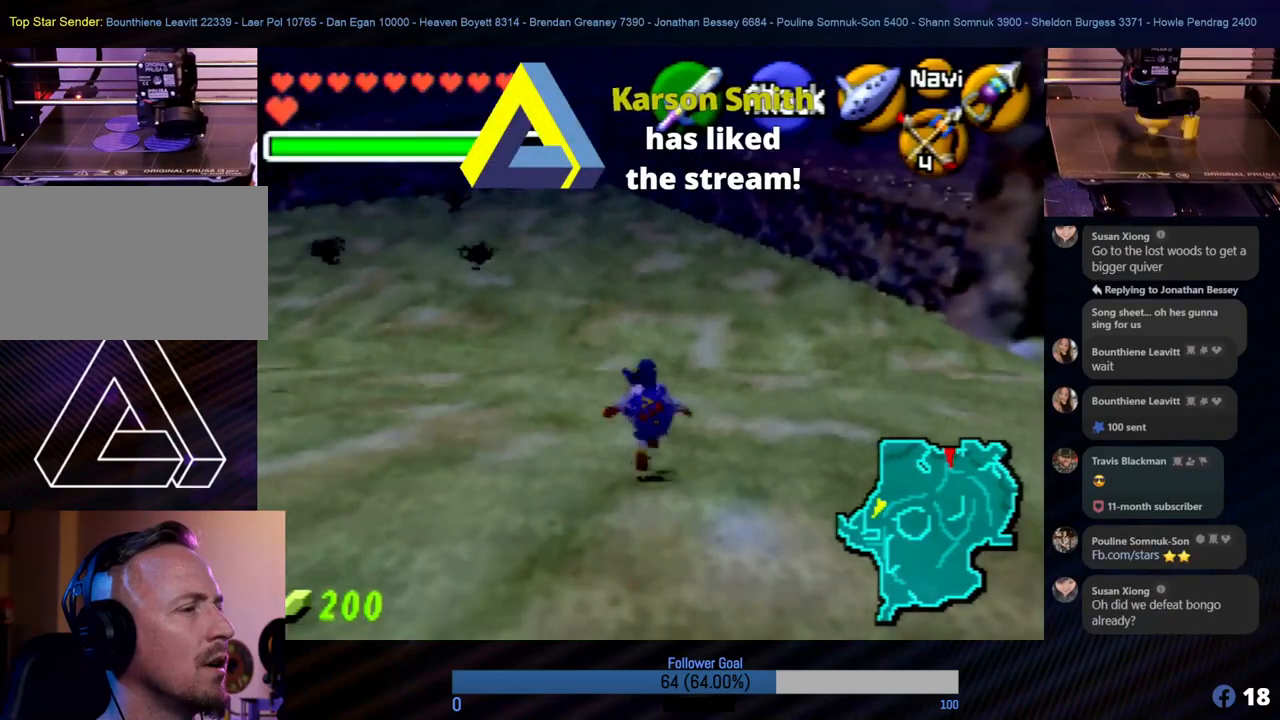
{"buttons": [], "left_stick": "up-left", "events": [[439, "left_stick", "up-left"]]}
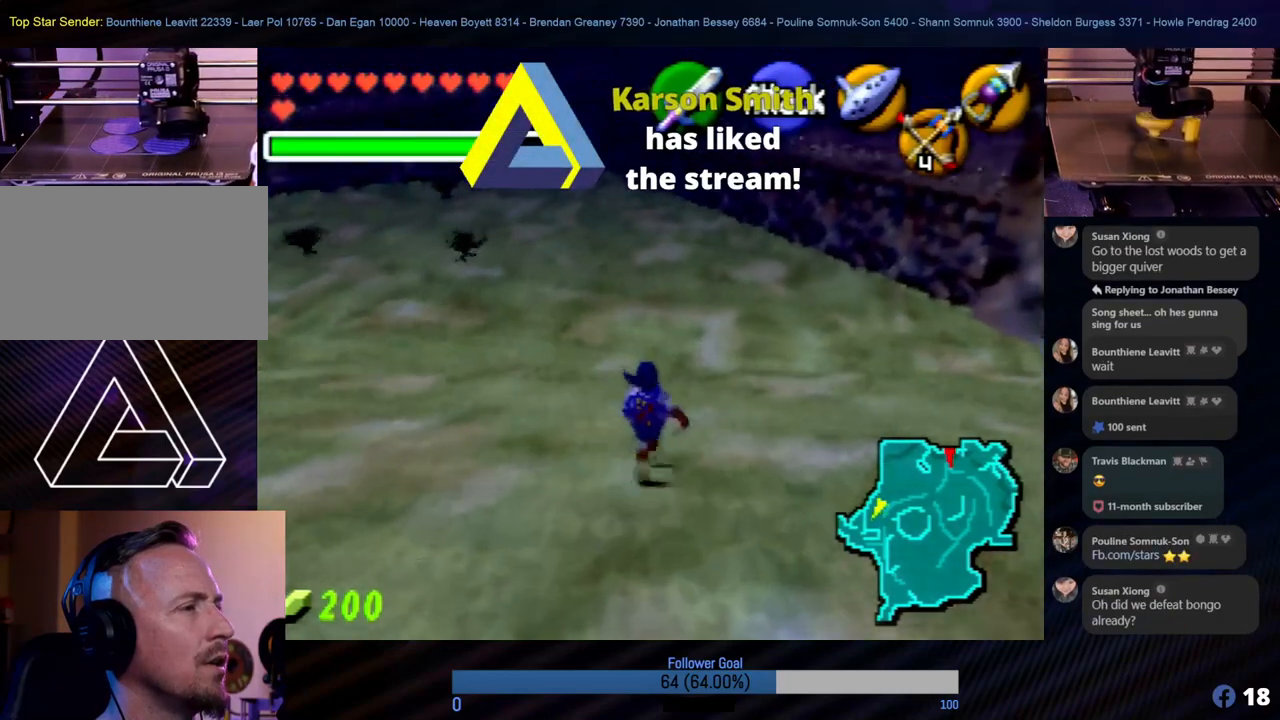
{"buttons": [], "left_stick": "up", "events": [[34, "A", "down"], [186, "A", "up"], [320, "left_stick", "up"]]}
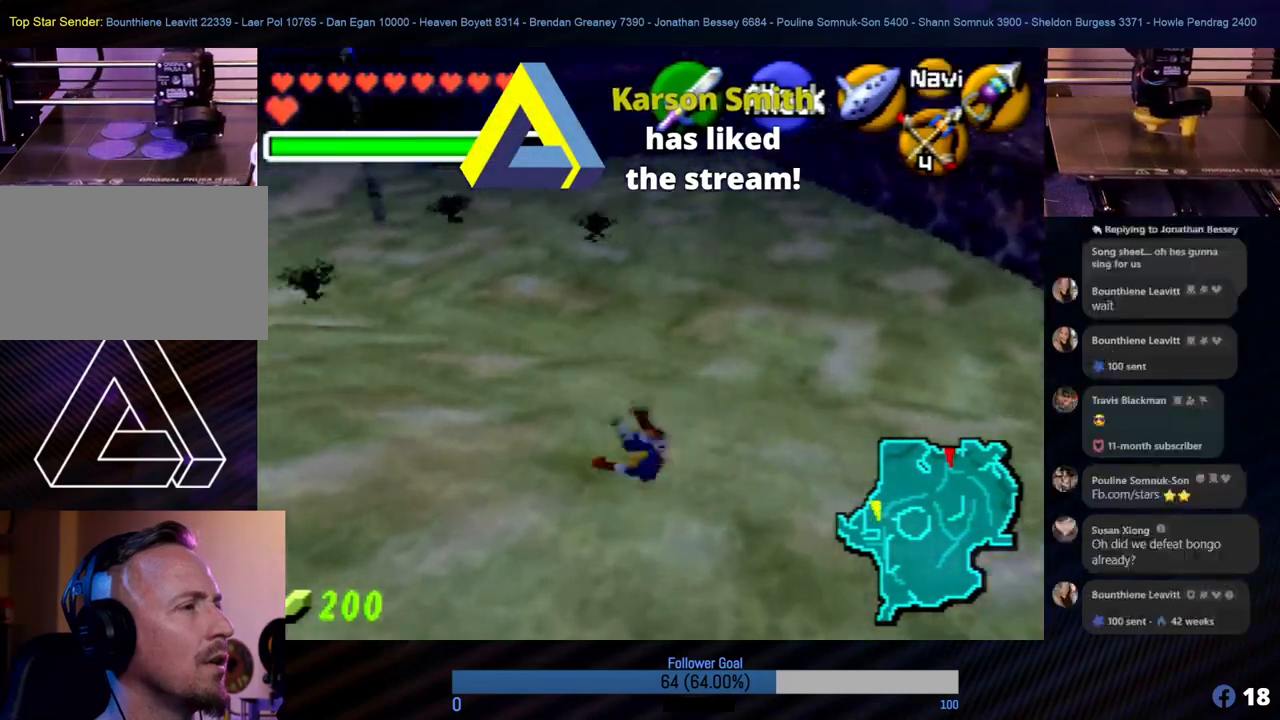
{"buttons": [], "left_stick": "up", "events": []}